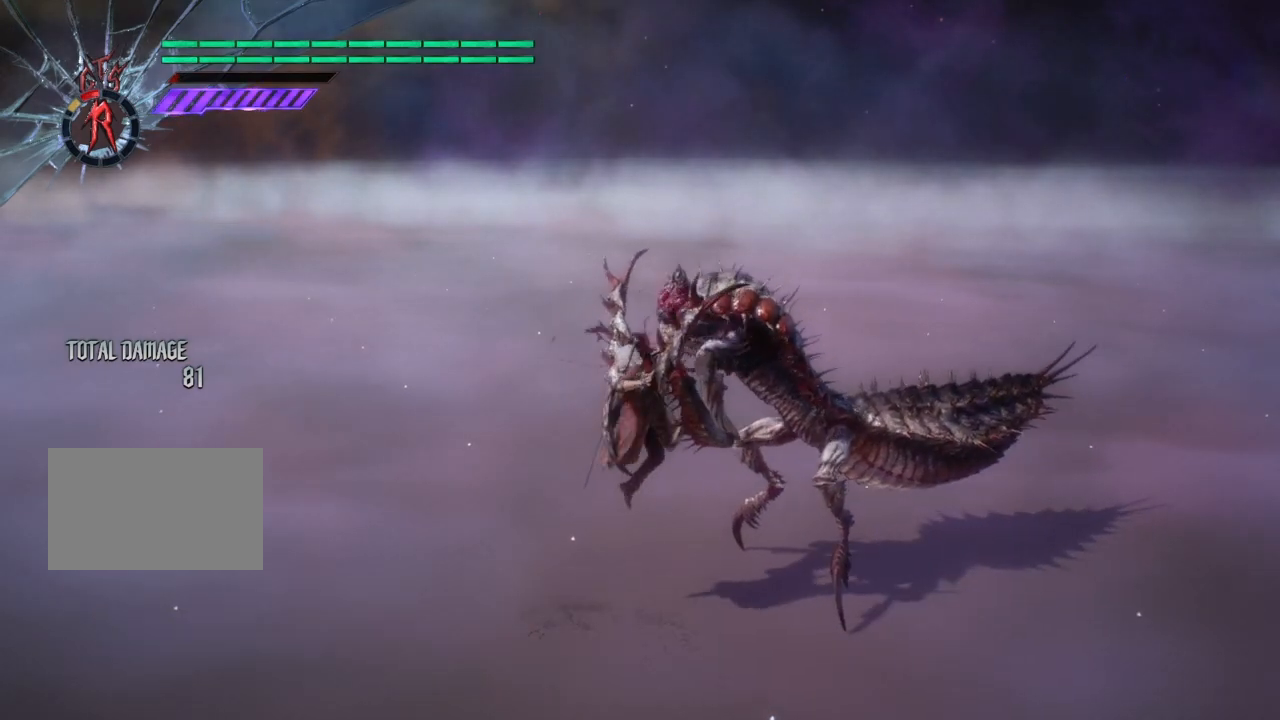
Gameplay with a controller (PlayStation layout); each line is a JSON object with the inputs held at the frame after it. "events" lists button and stick changes between this image and that frame as [ms after this image, input, new state], when the widget could be followed in between. Not read: L3 R3.
{"buttons": [], "left_stick": "center", "right_stick": "center", "events": [[334, "L2", "down"], [467, "L2", "up"]]}
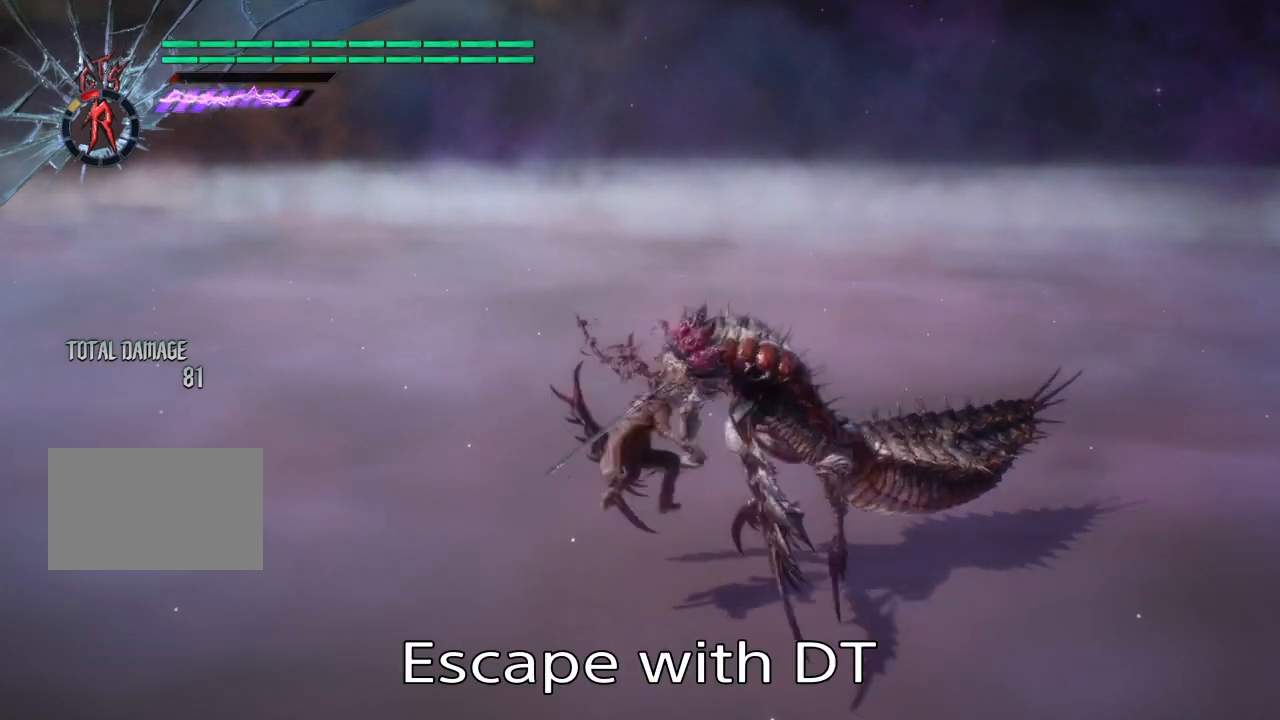
{"buttons": [], "left_stick": "center", "right_stick": "center", "events": []}
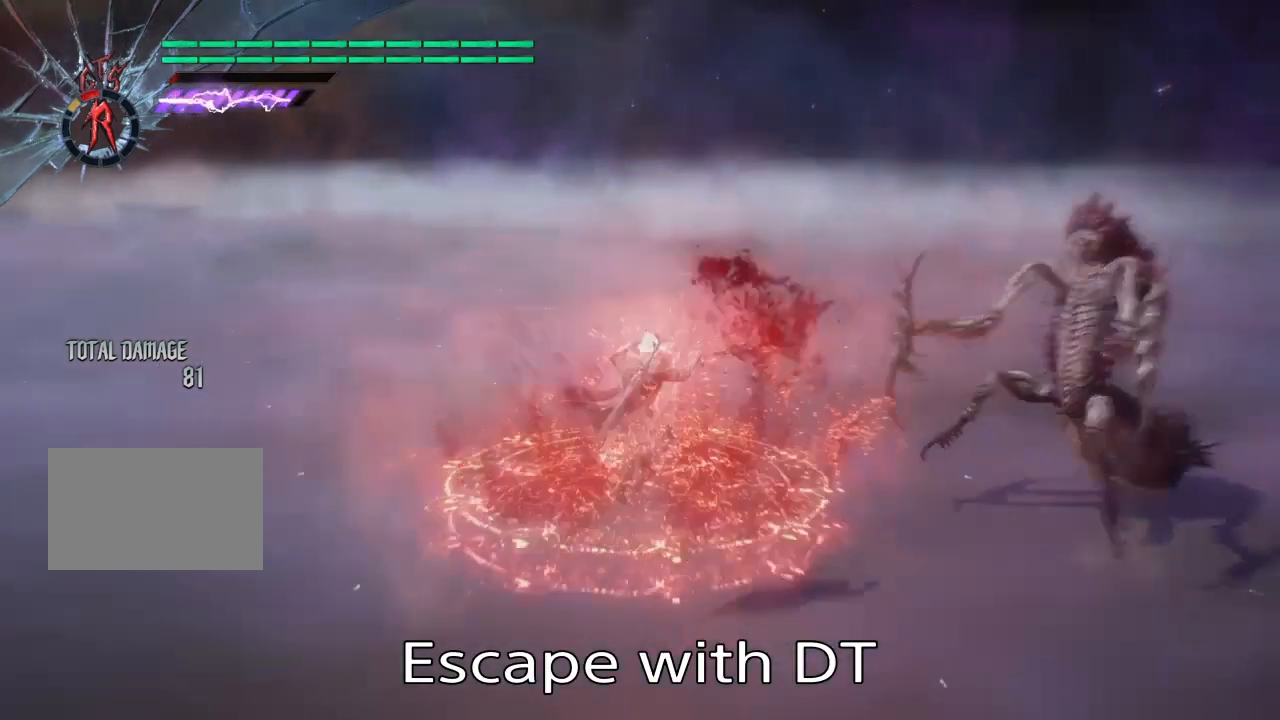
{"buttons": [], "left_stick": "center", "right_stick": "center", "events": []}
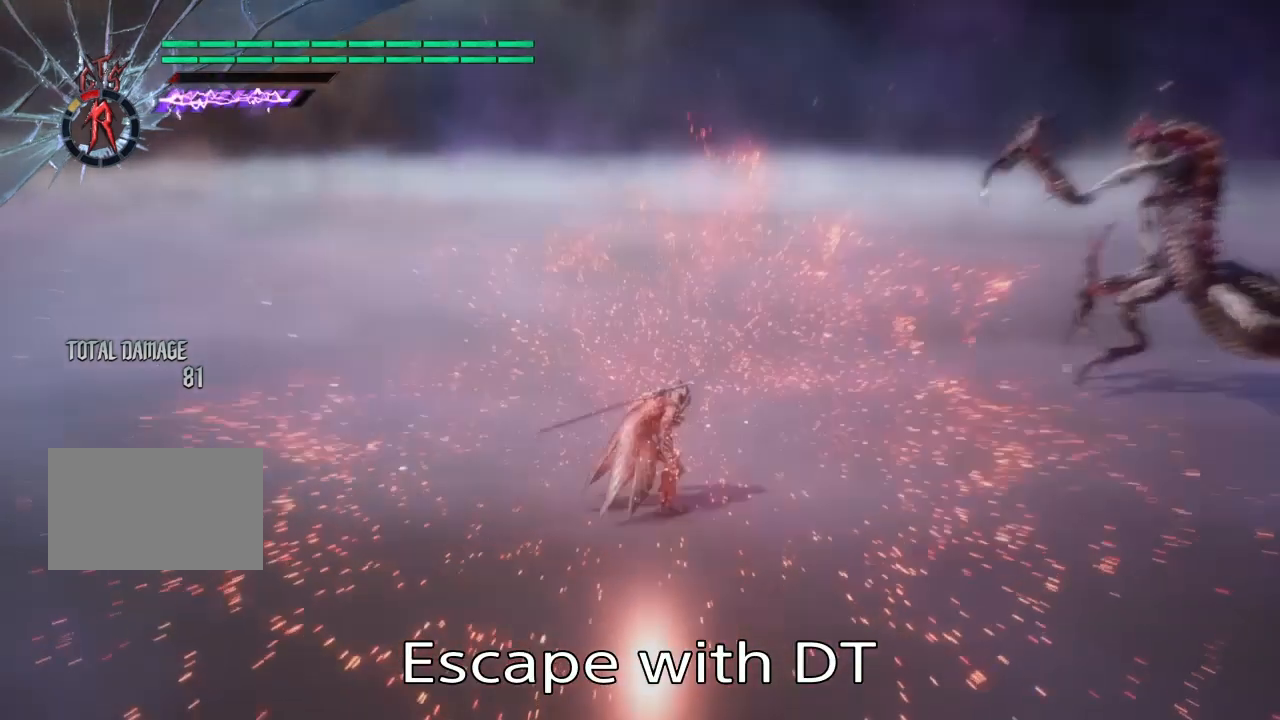
{"buttons": [], "left_stick": "center", "right_stick": "center", "events": []}
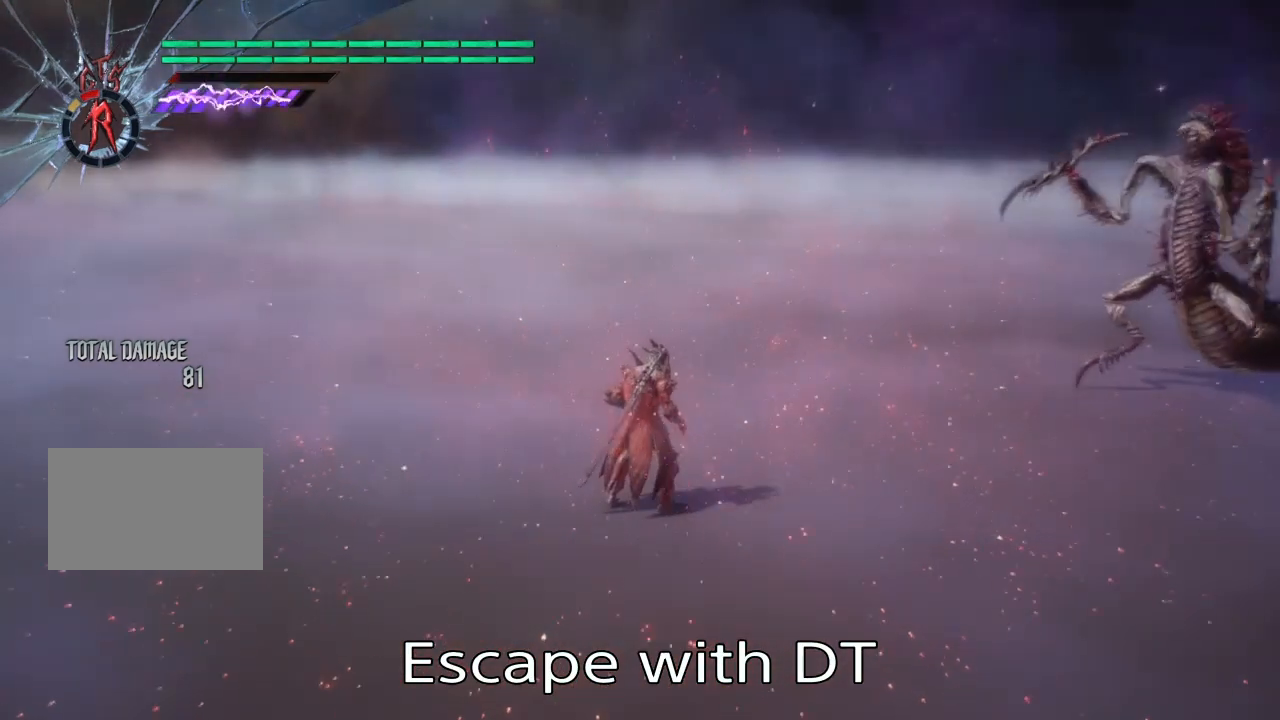
{"buttons": [], "left_stick": "center", "right_stick": "center", "events": []}
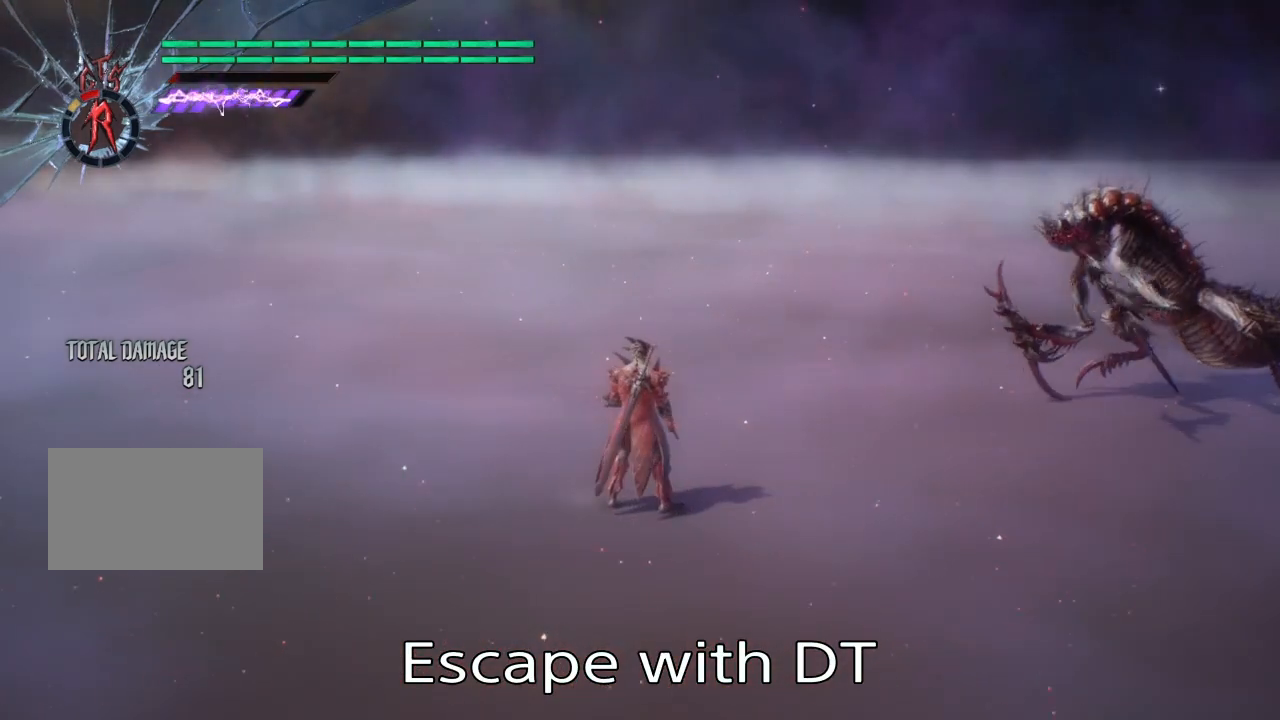
{"buttons": [], "left_stick": "center", "right_stick": "center", "events": []}
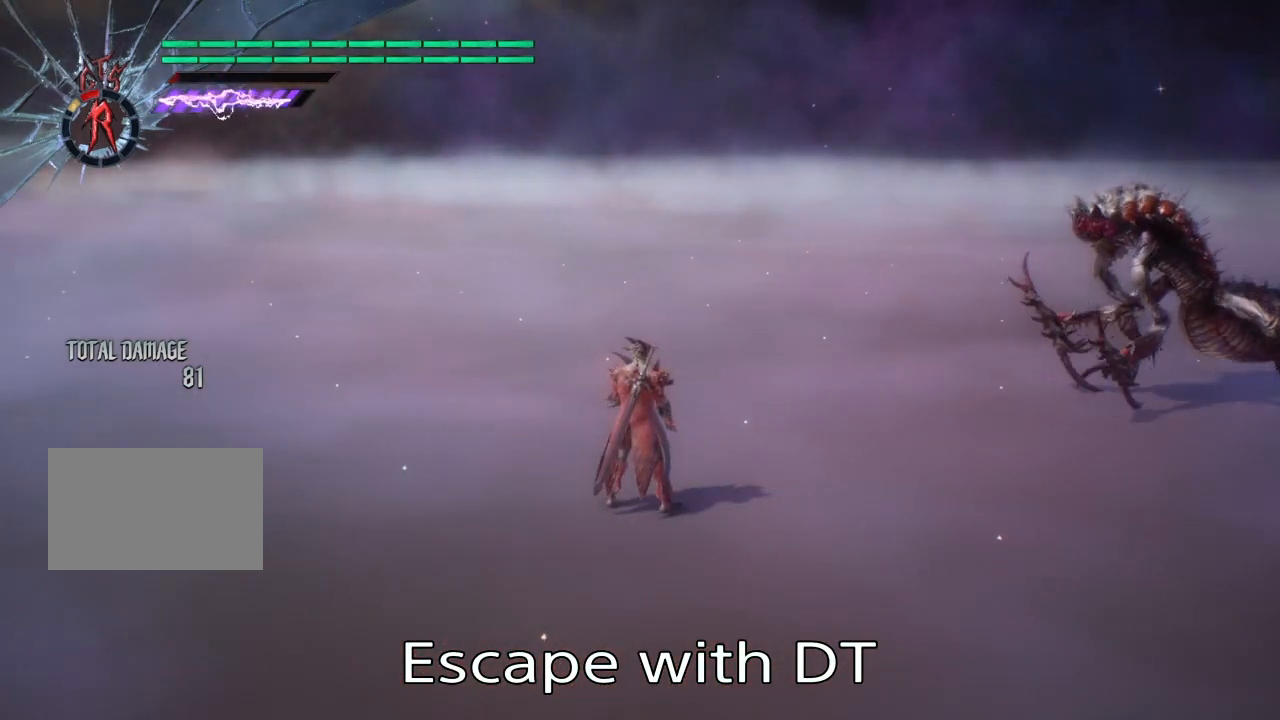
{"buttons": [], "left_stick": "center", "right_stick": "center", "events": []}
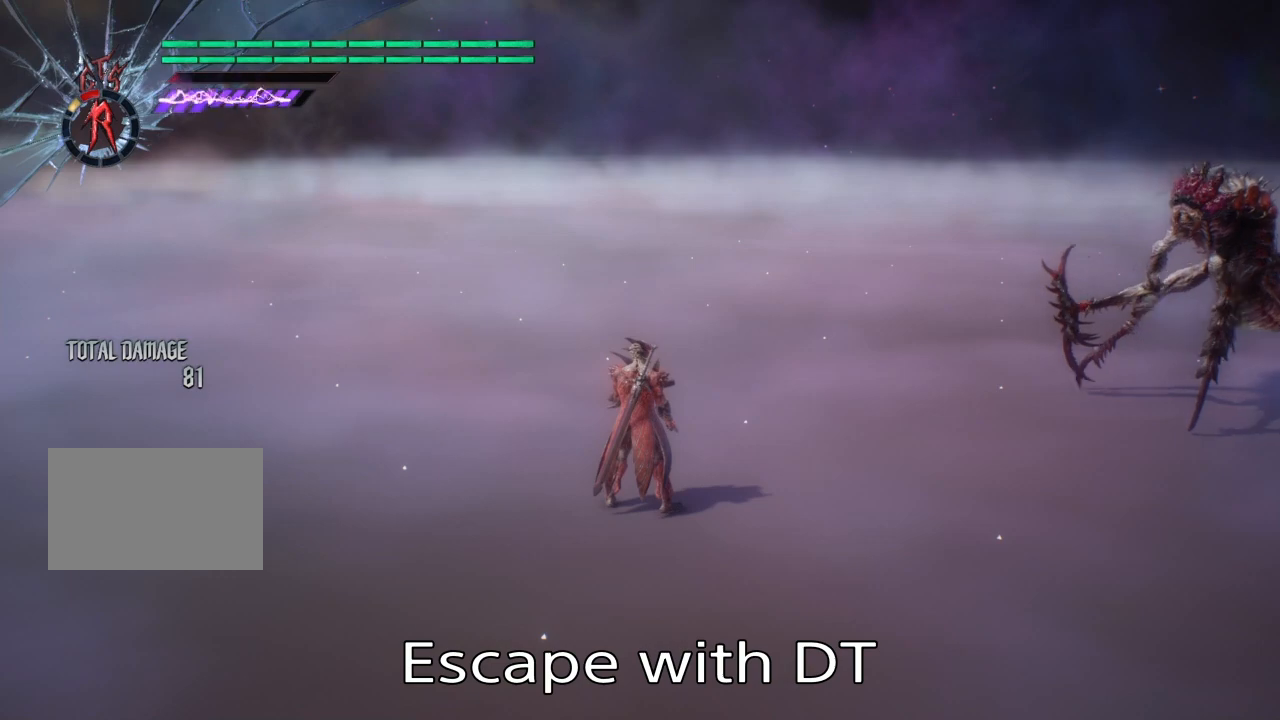
{"buttons": [], "left_stick": "center", "right_stick": "center", "events": []}
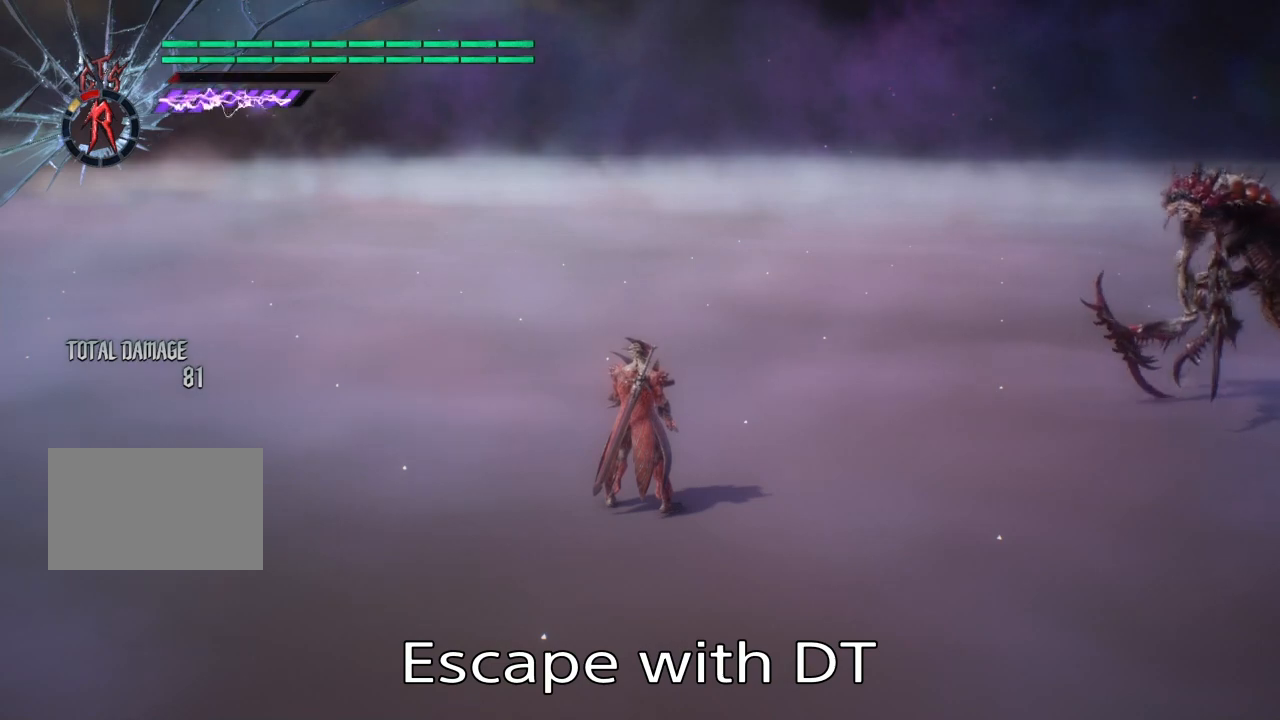
{"buttons": [], "left_stick": "center", "right_stick": "center", "events": []}
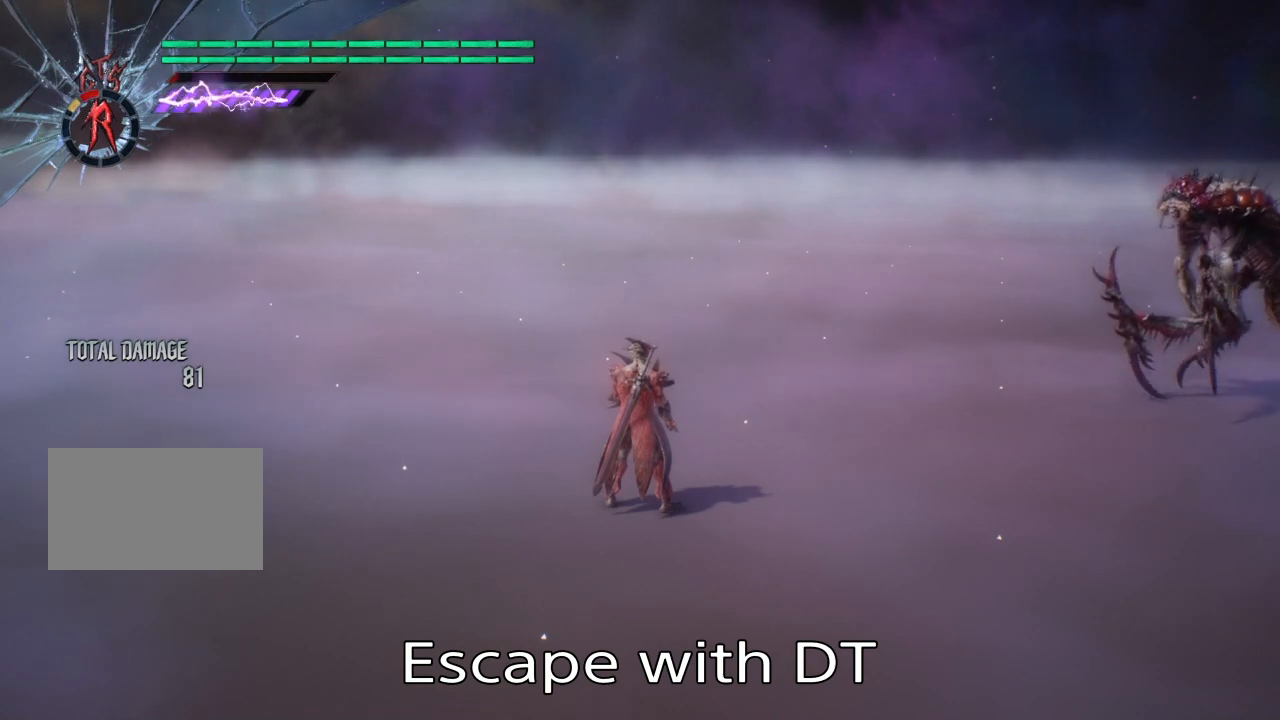
{"buttons": ["L1"], "left_stick": "center", "right_stick": "center", "events": [[201, "L1", "down"]]}
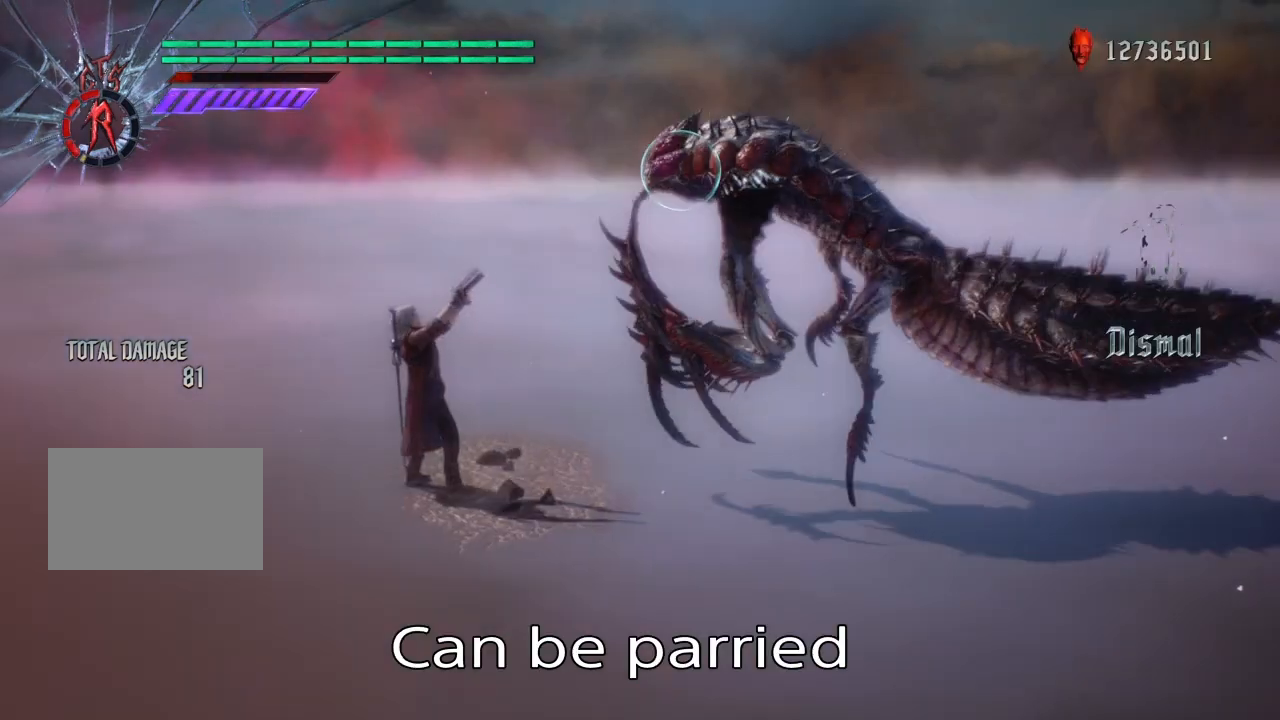
{"buttons": ["L1"], "left_stick": "center", "right_stick": "center", "events": []}
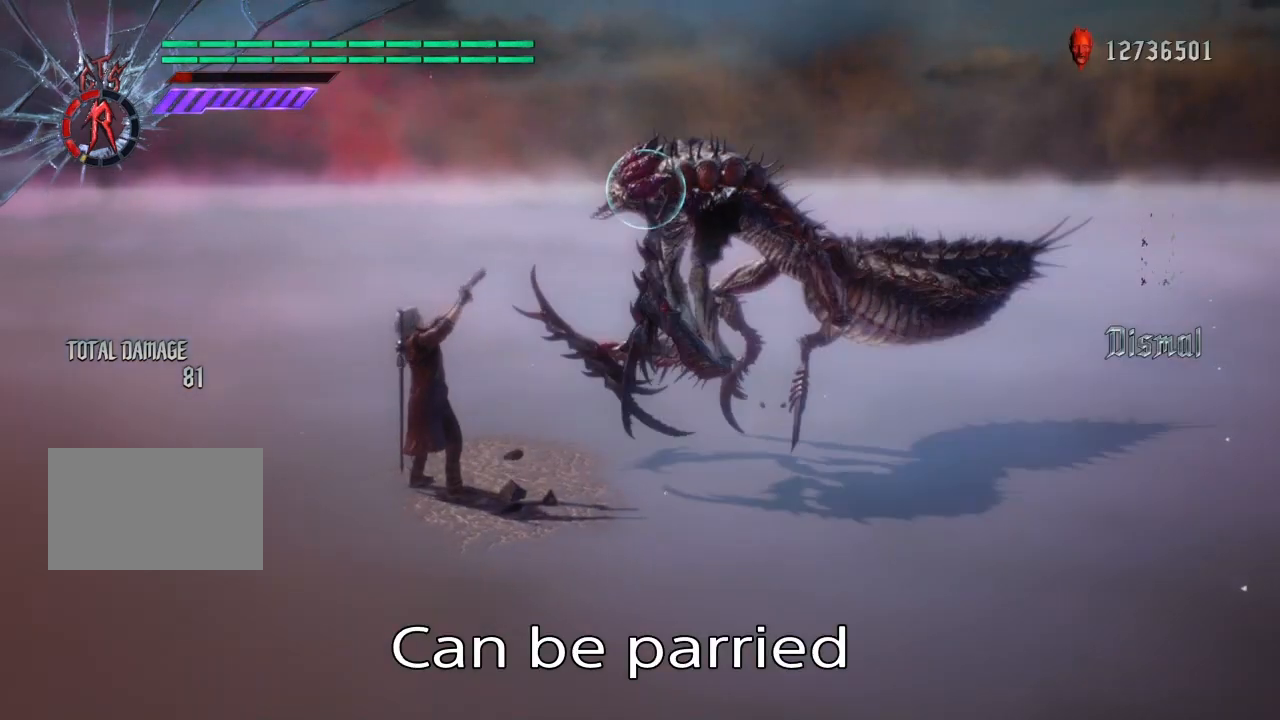
{"buttons": ["L1"], "left_stick": "center", "right_stick": "center", "events": []}
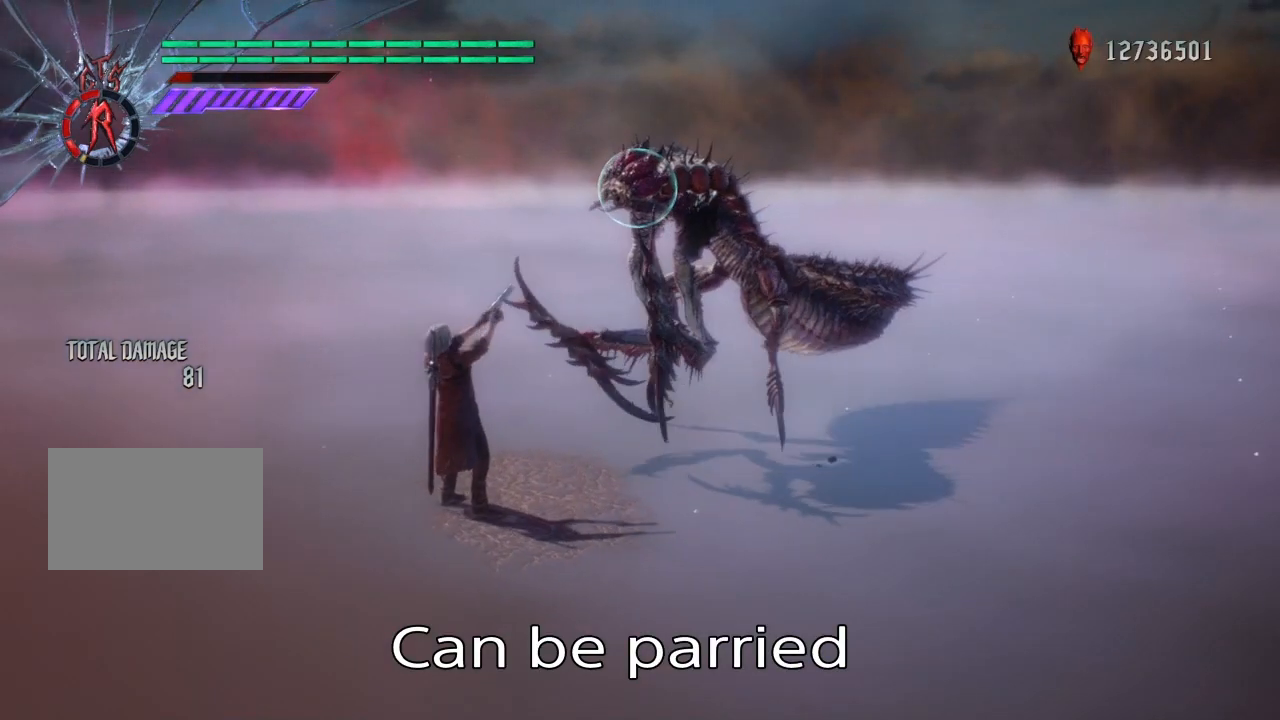
{"buttons": ["L1"], "left_stick": "center", "right_stick": "center", "events": []}
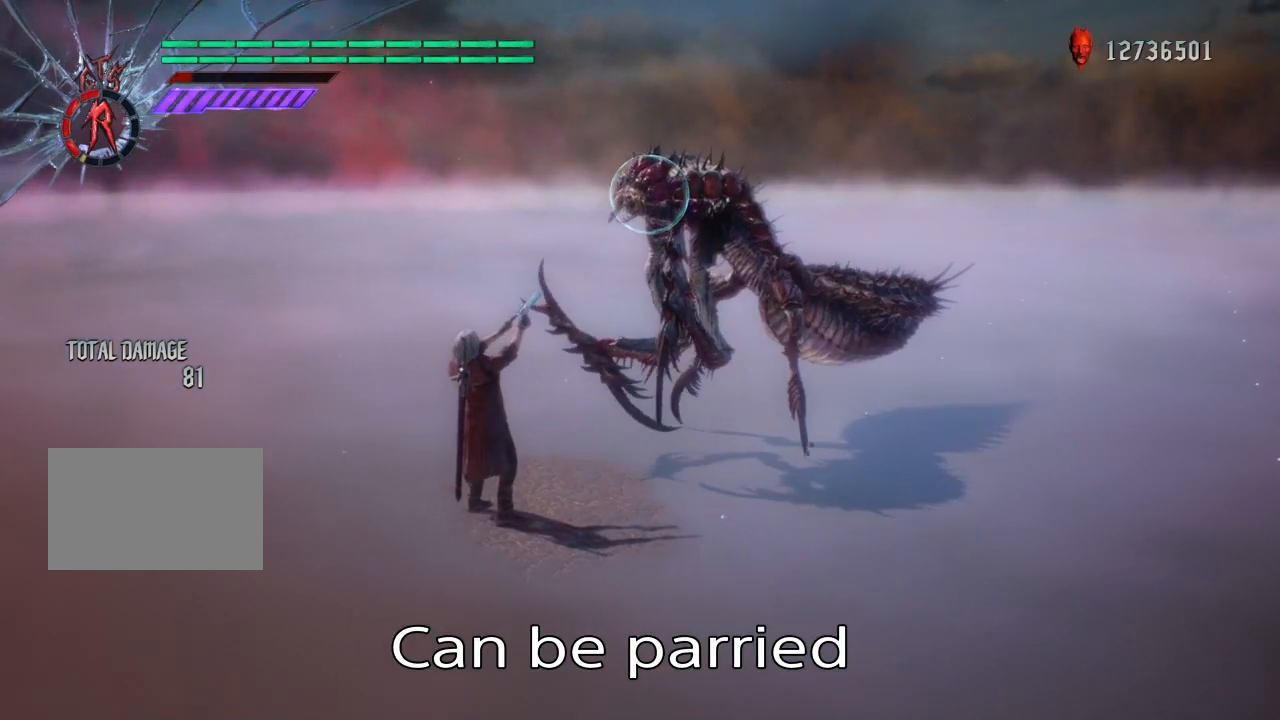
{"buttons": ["L1"], "left_stick": "center", "right_stick": "center", "events": []}
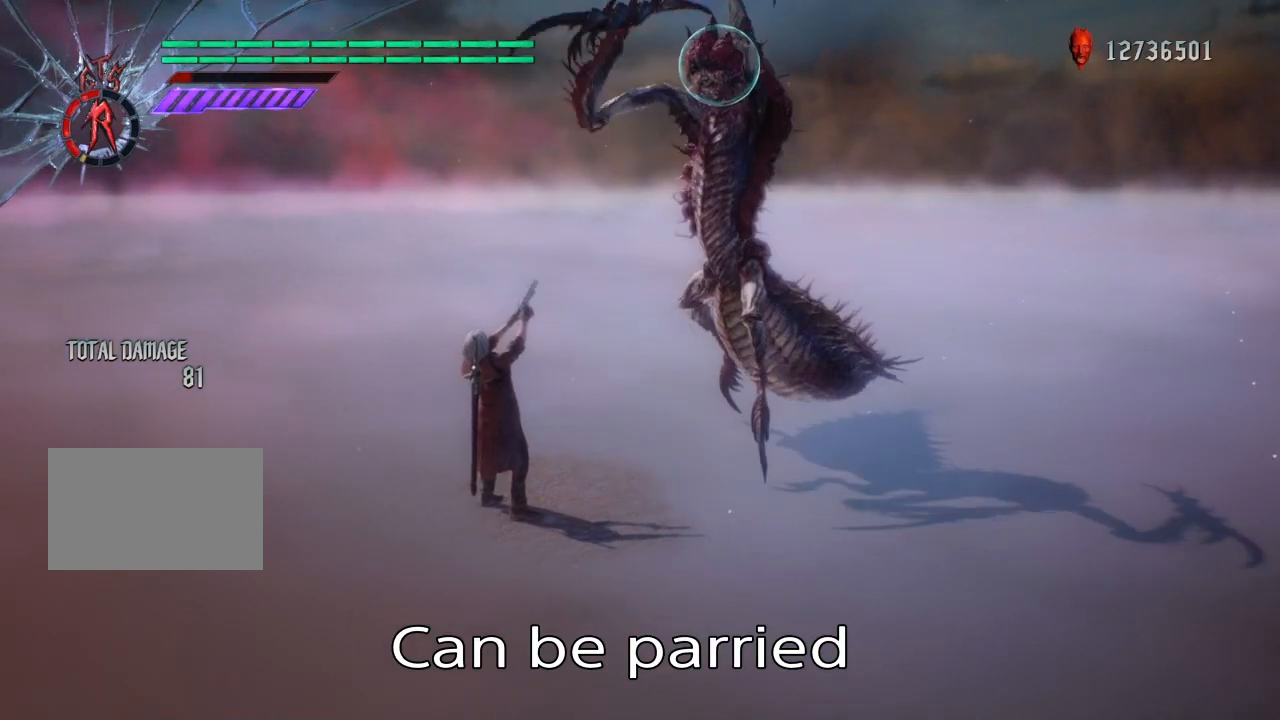
{"buttons": ["L1"], "left_stick": "center", "right_stick": "center", "events": [[267, "CROSS", "down"], [334, "CROSS", "up"], [367, "TRIANGLE", "down"], [467, "TRIANGLE", "up"]]}
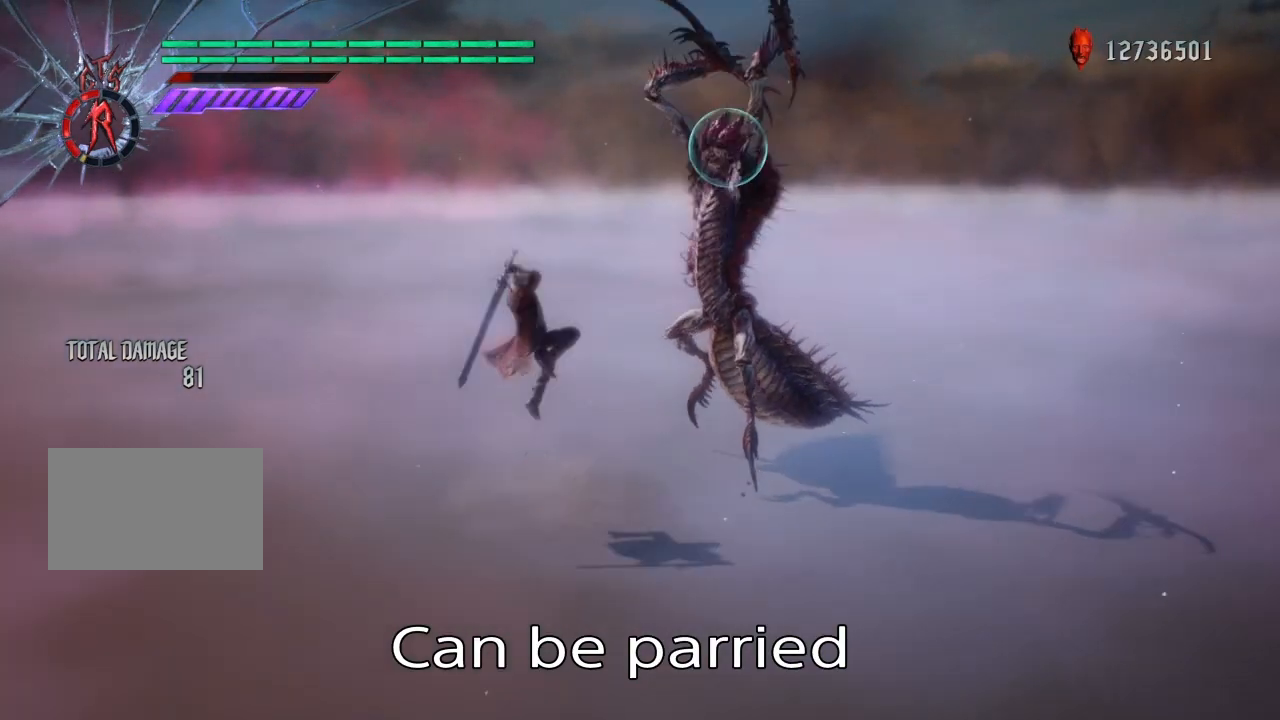
{"buttons": ["L1"], "left_stick": "center", "right_stick": "center", "events": []}
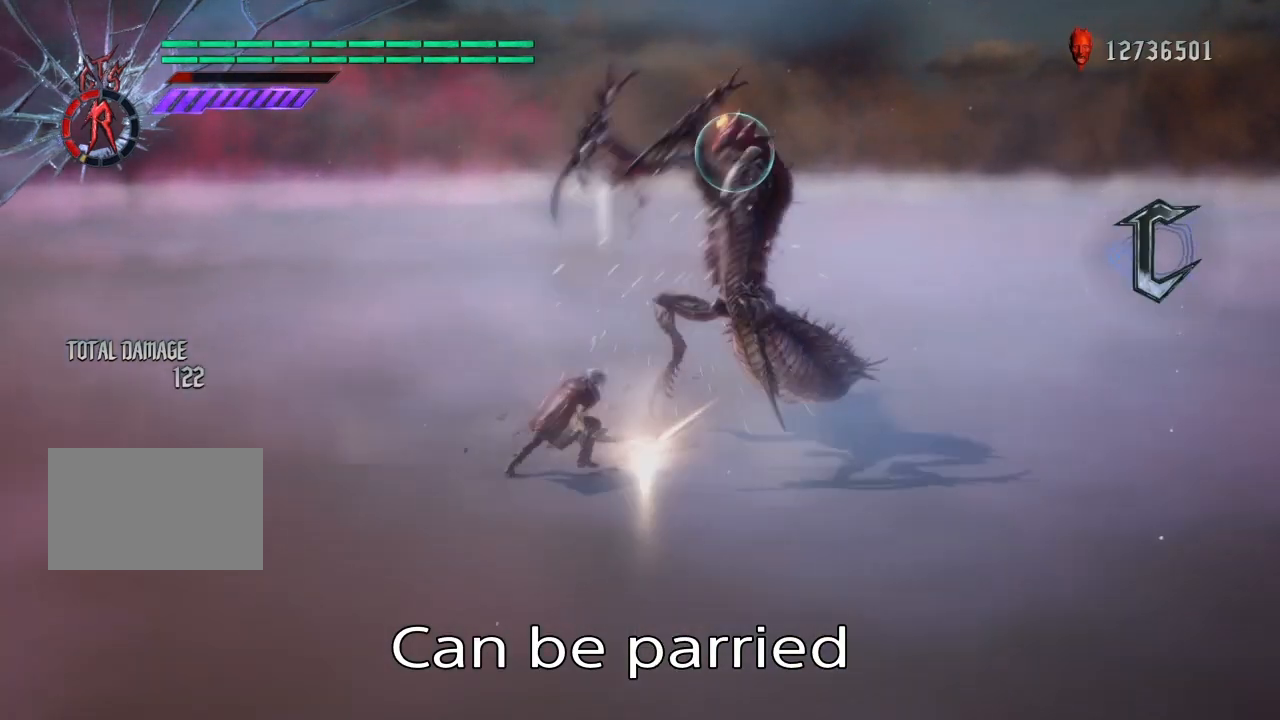
{"buttons": [], "left_stick": "center", "right_stick": "center", "events": [[133, "L1", "up"]]}
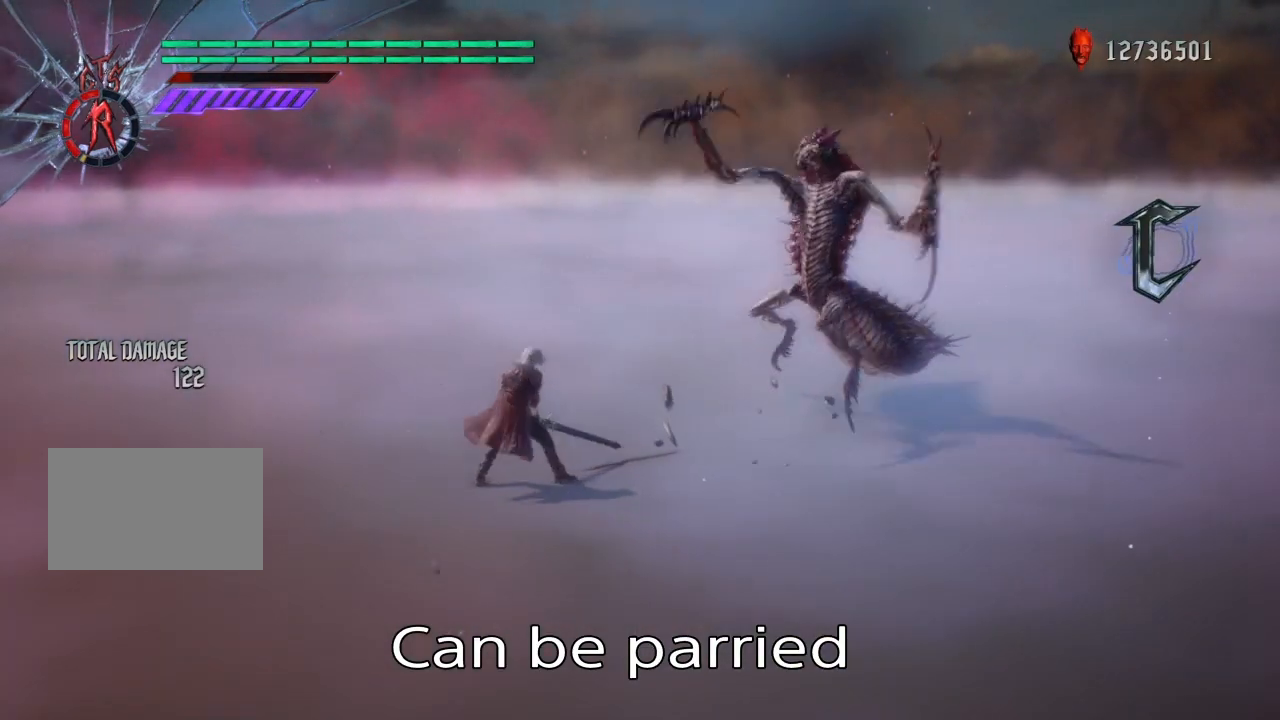
{"buttons": [], "left_stick": "center", "right_stick": "center", "events": []}
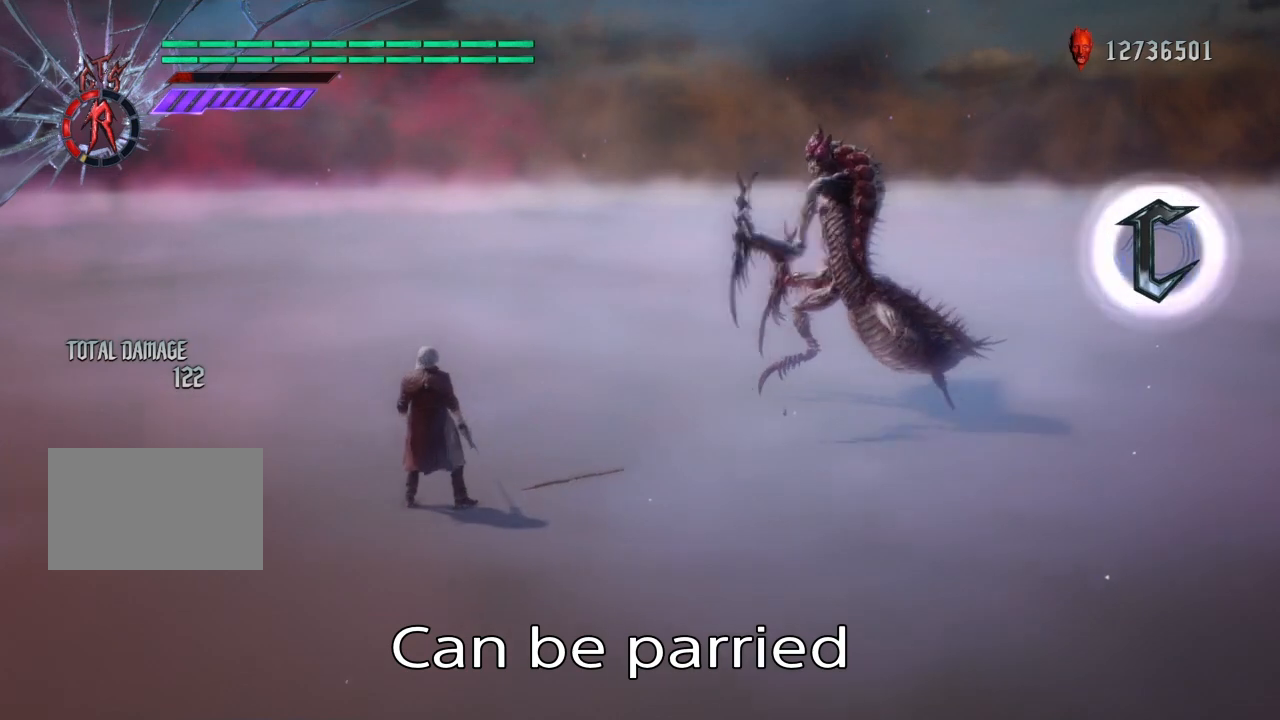
{"buttons": [], "left_stick": "center", "right_stick": "center", "events": []}
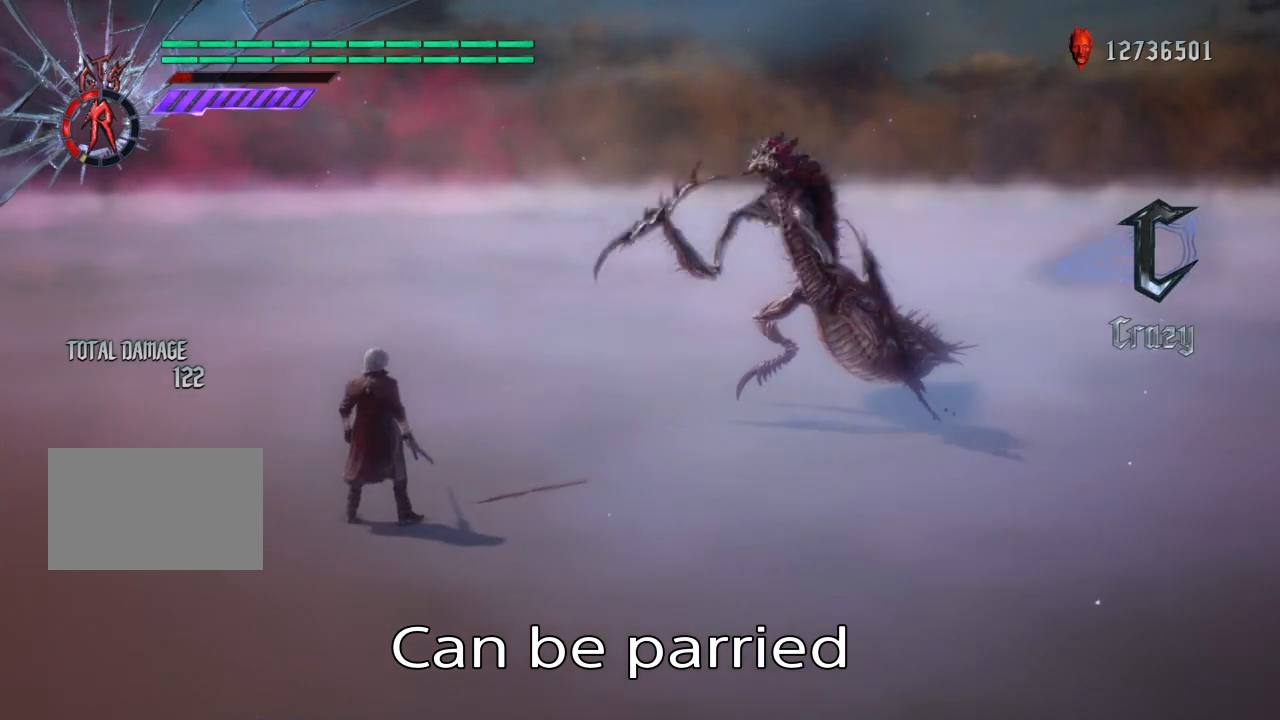
{"buttons": [], "left_stick": "center", "right_stick": "center", "events": []}
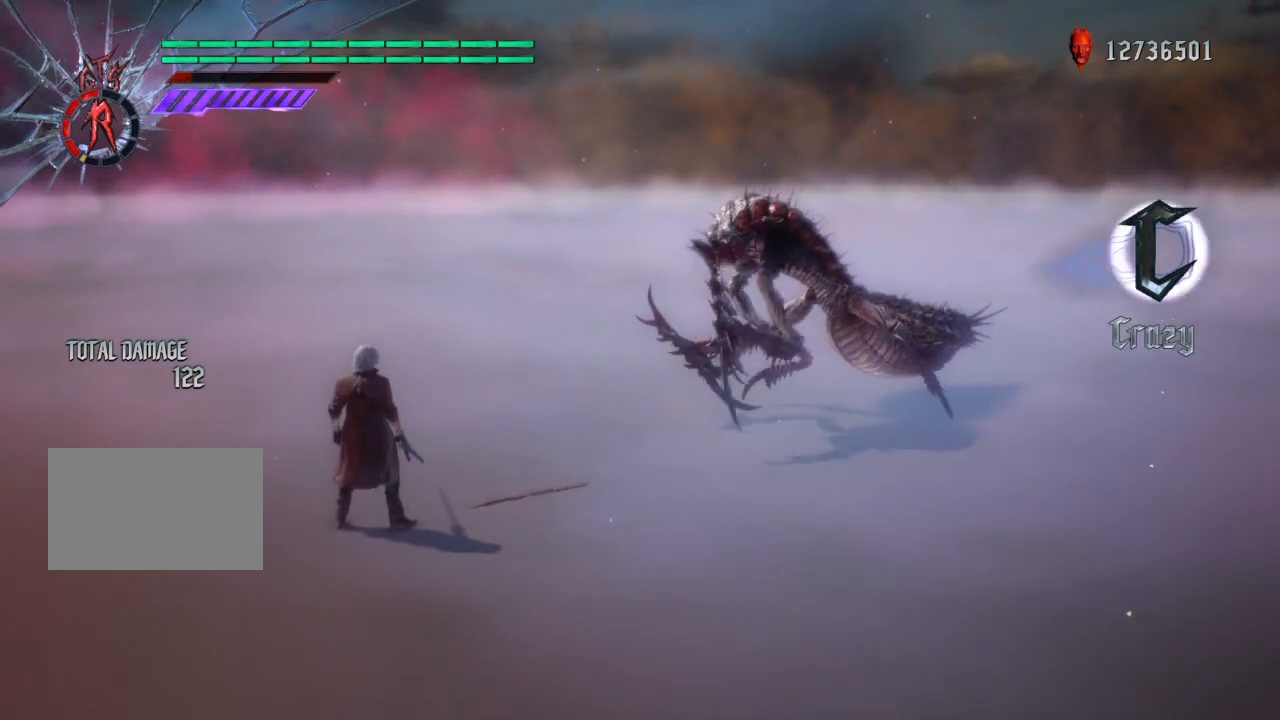
{"buttons": [], "left_stick": "center", "right_stick": "center", "events": []}
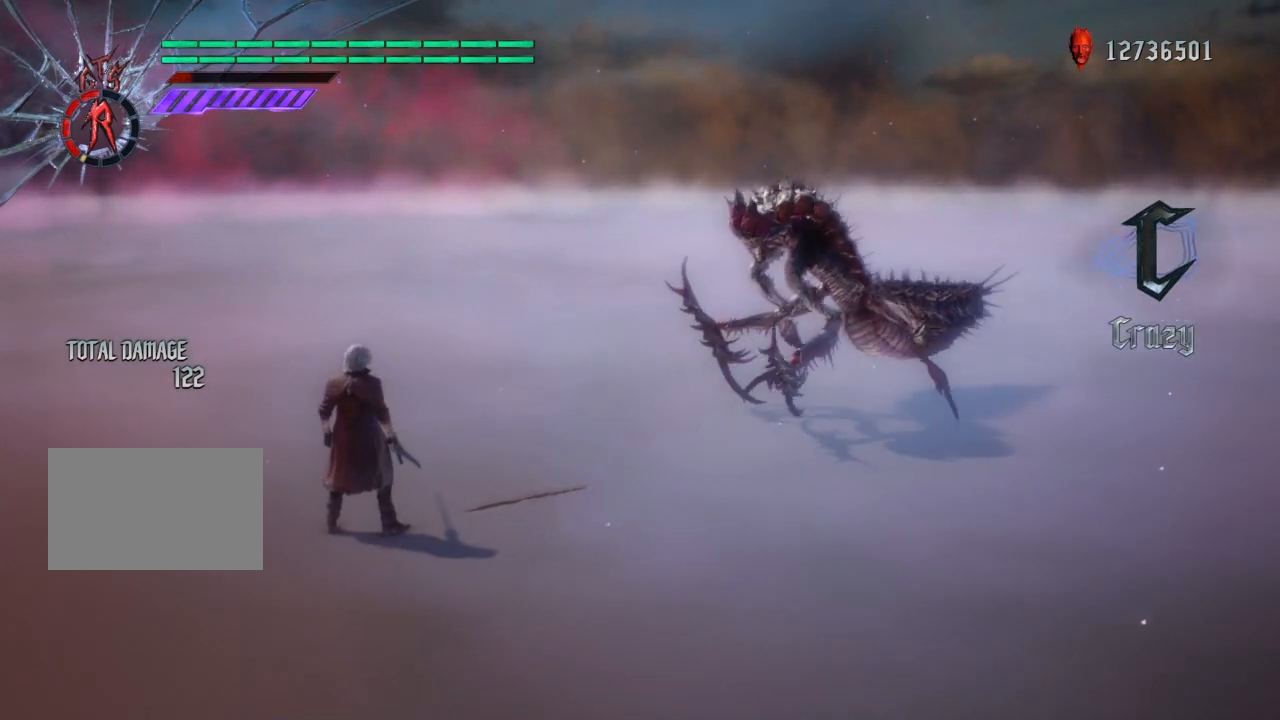
{"buttons": [], "left_stick": "center", "right_stick": "center", "events": []}
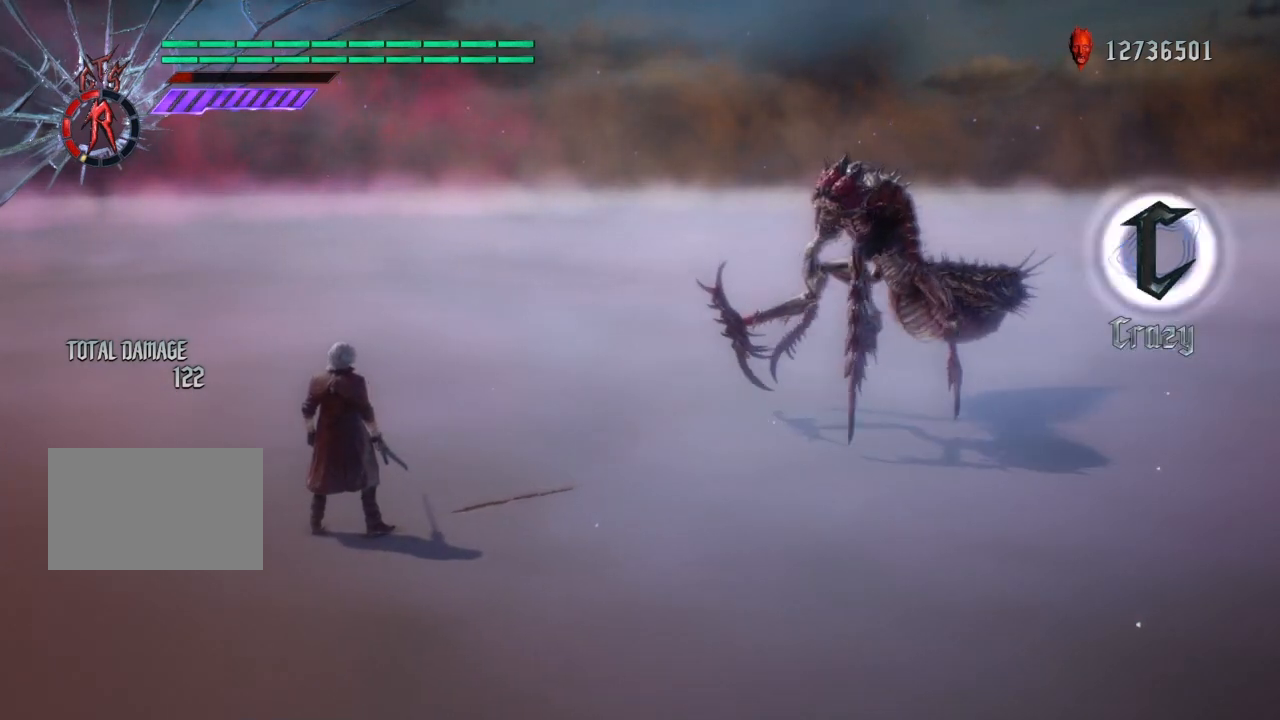
{"buttons": [], "left_stick": "center", "right_stick": "center", "events": []}
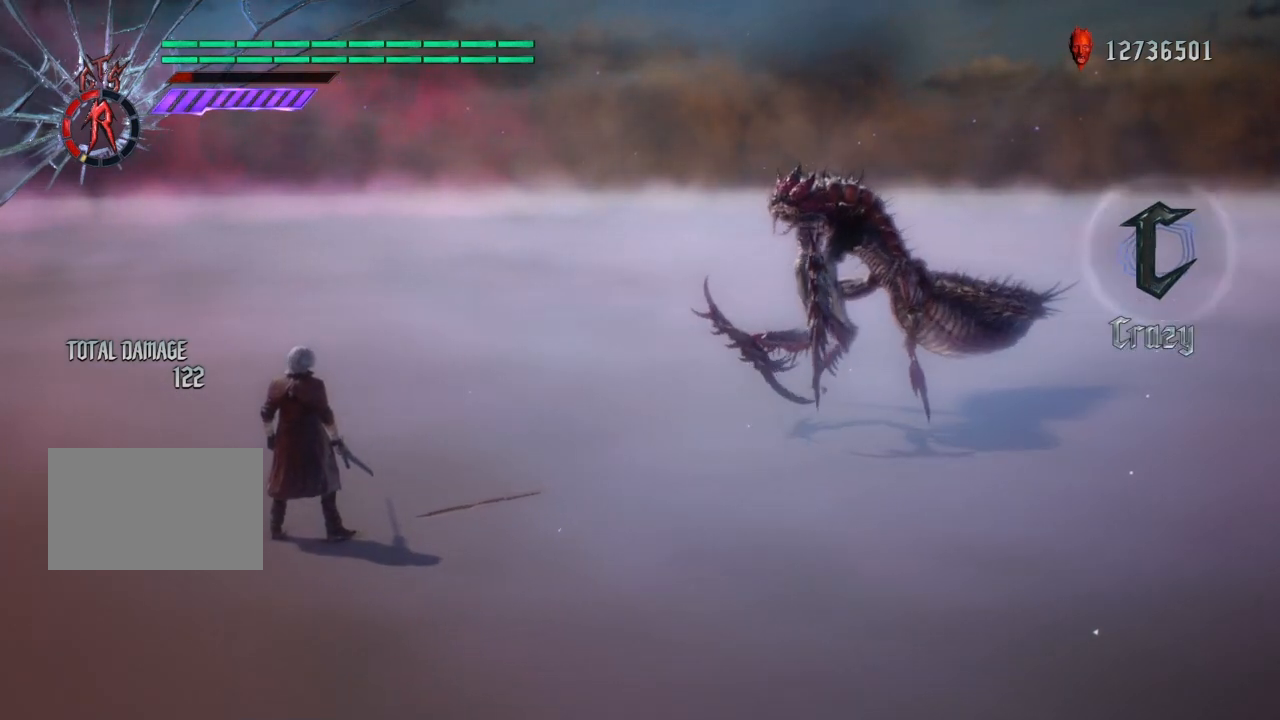
{"buttons": ["L1"], "left_stick": "center", "right_stick": "center", "events": [[468, "L1", "down"]]}
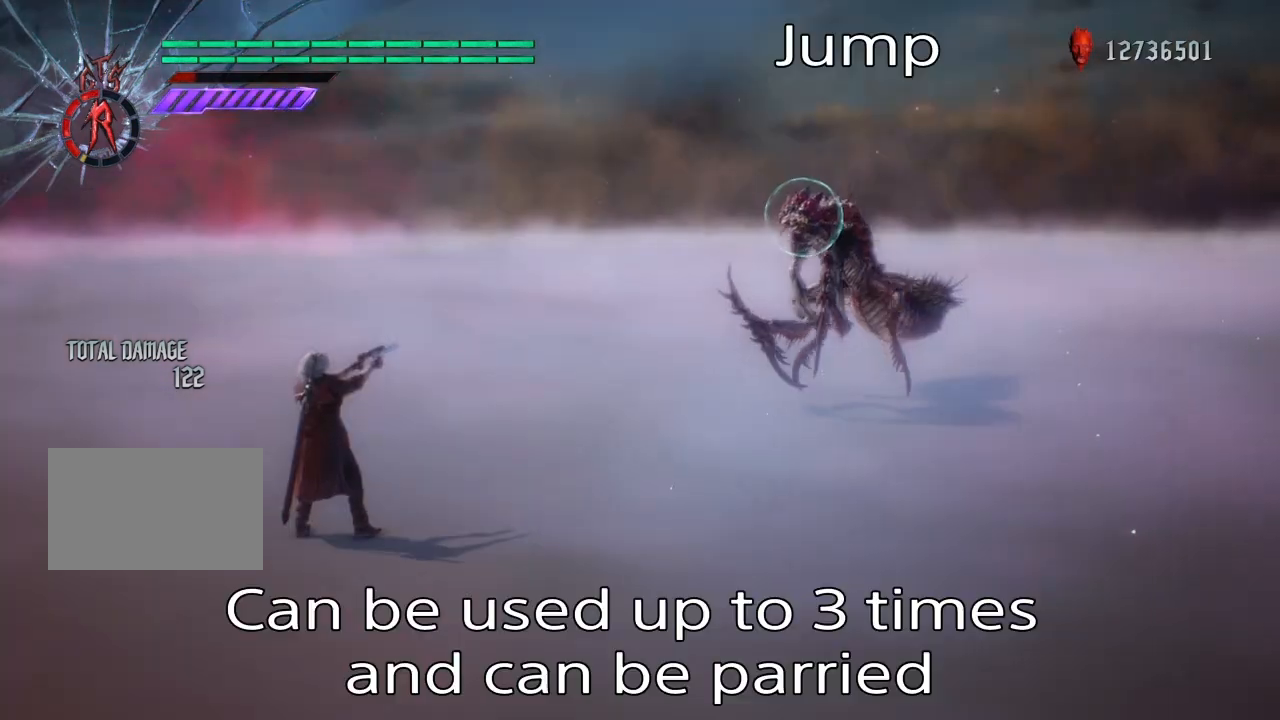
{"buttons": ["L1"], "left_stick": "up", "right_stick": "center", "events": [[133, "left_stick", "up"]]}
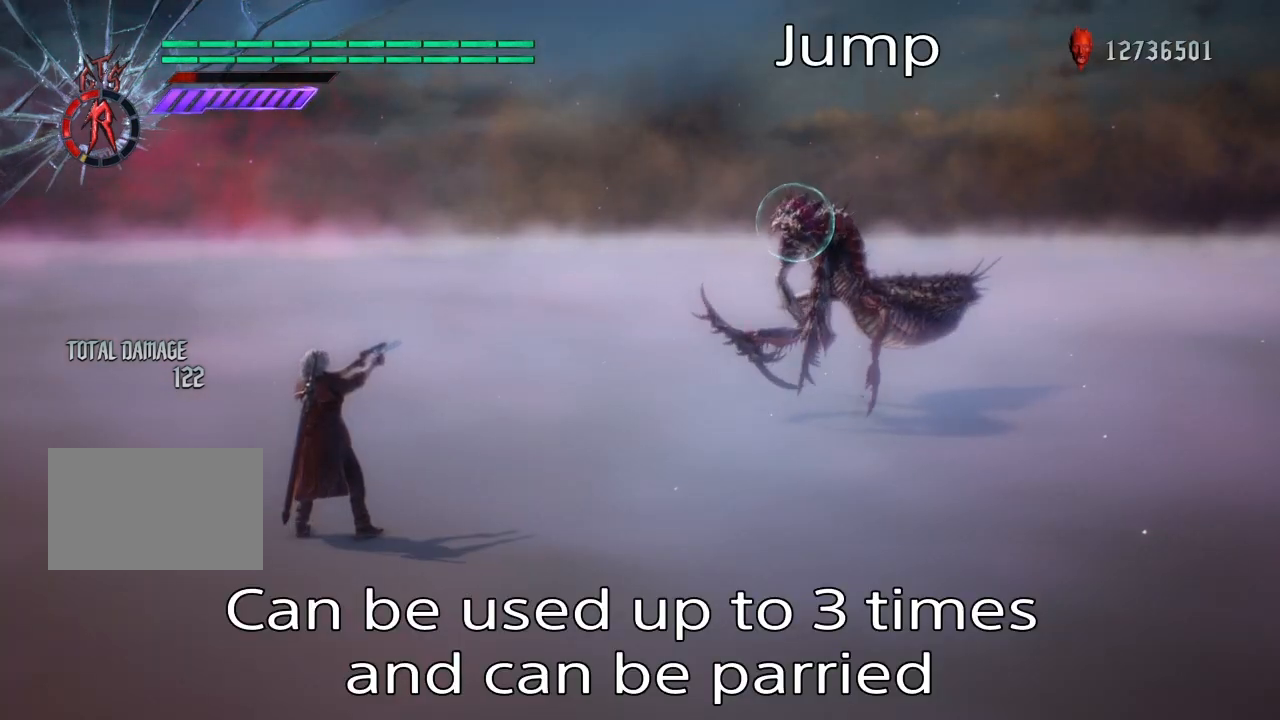
{"buttons": ["L1"], "left_stick": "center", "right_stick": "center", "events": [[434, "left_stick", "center"]]}